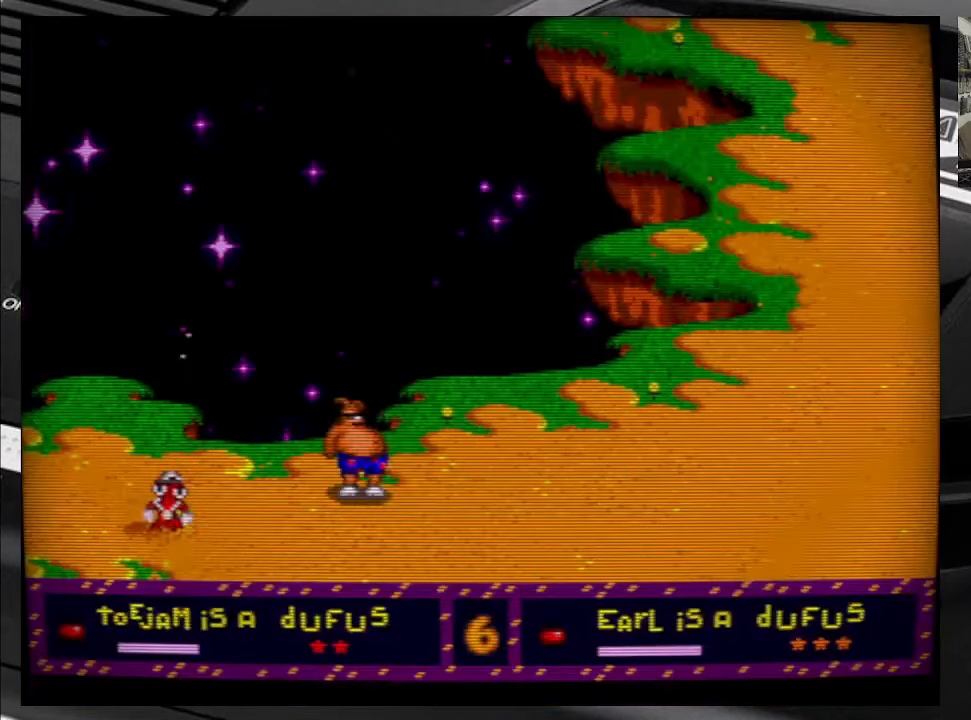
Gameplay with a controller (Xbox layout); each line is a JSON object with the inputs held at the frame after it. "events" lists button and stick changes between this image and that frame as [ms after this image, input, new state], when the widget could be followed in between. Not read: L3 R3 left_stick.
{"buttons": ["DPAD_RIGHT"], "right_stick": "center", "events": [[283, "DPAD_RIGHT", "down"]]}
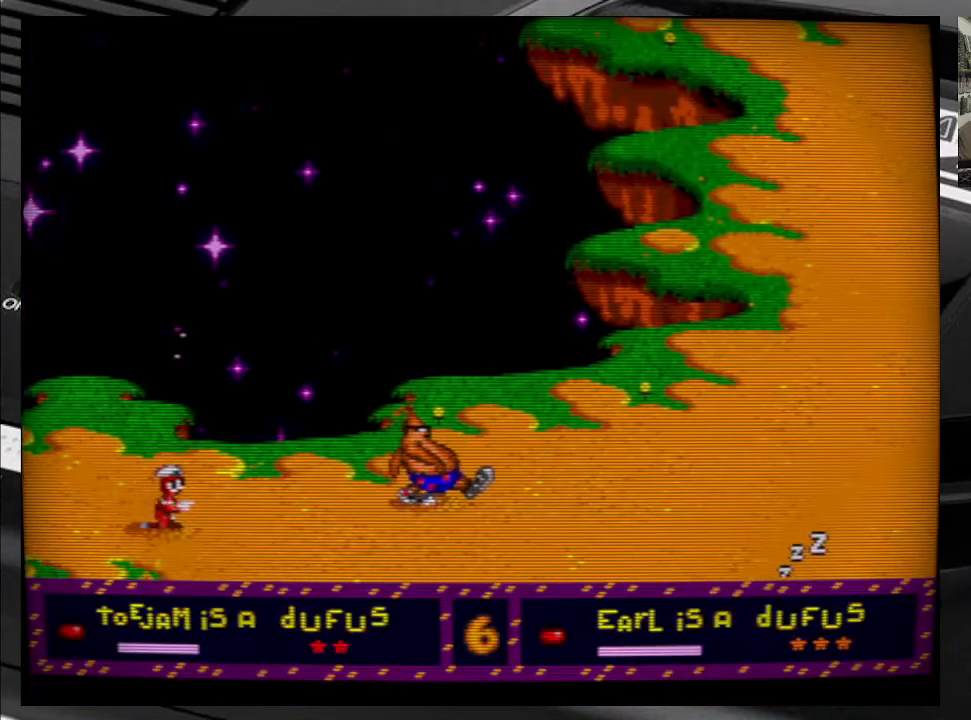
{"buttons": ["DPAD_RIGHT"], "right_stick": "center", "events": []}
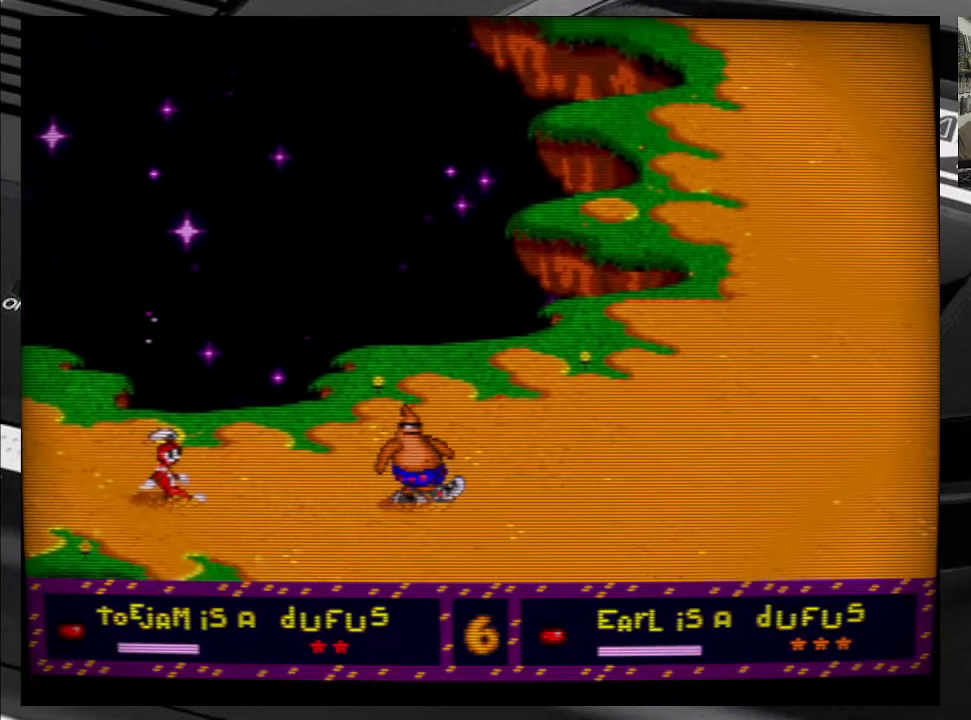
{"buttons": ["DPAD_UP", "DPAD_RIGHT"], "right_stick": "center", "events": [[67, "DPAD_UP", "down"]]}
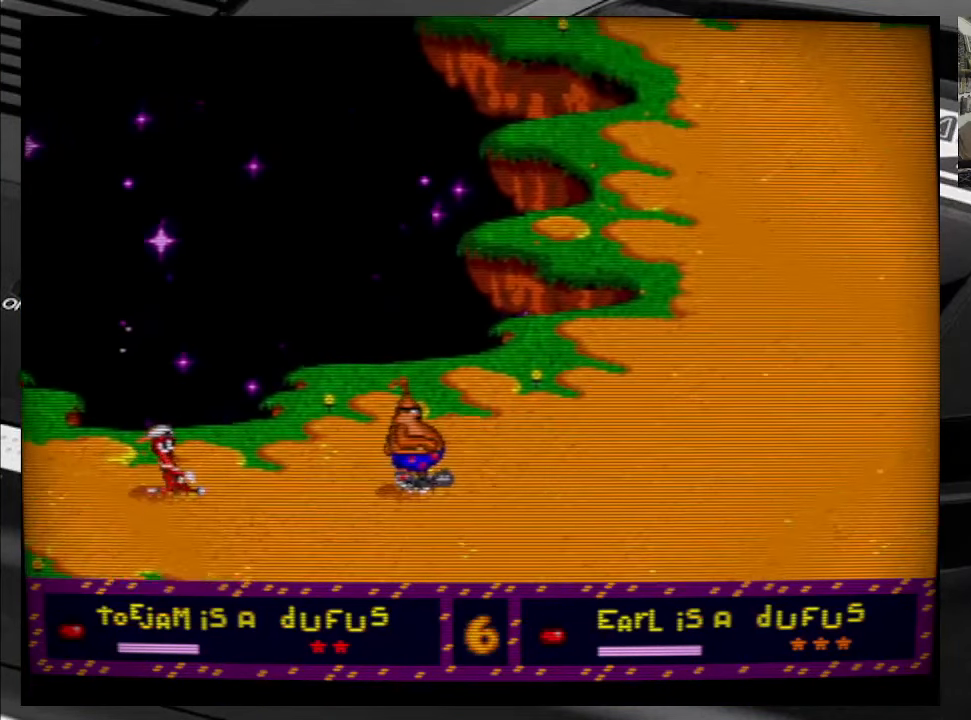
{"buttons": ["DPAD_UP", "DPAD_RIGHT"], "right_stick": "center", "events": []}
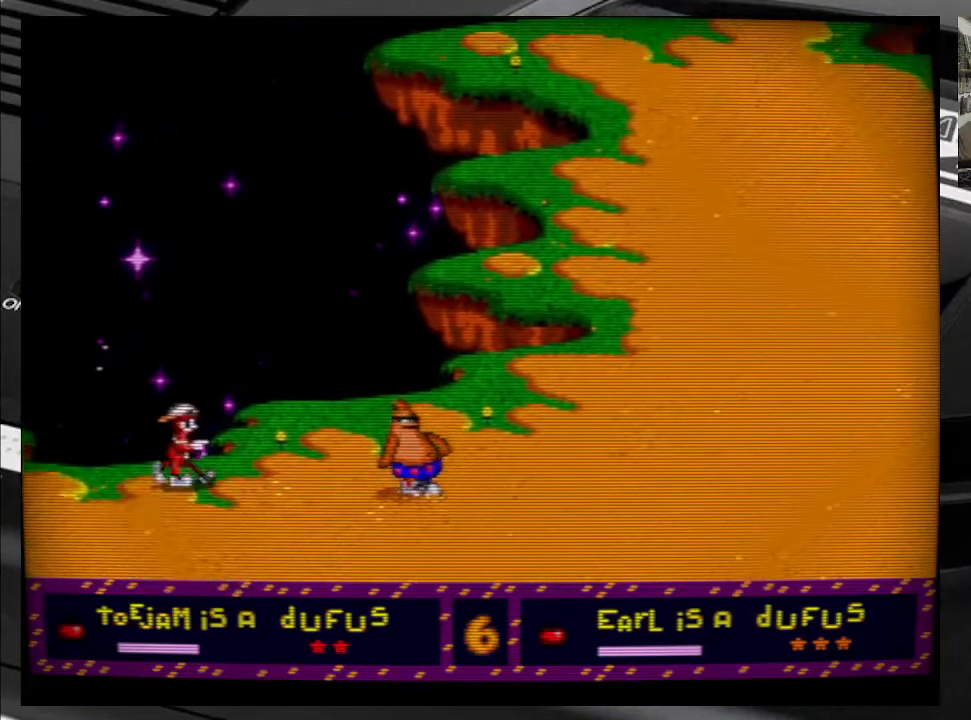
{"buttons": ["DPAD_UP", "DPAD_RIGHT"], "right_stick": "center", "events": [[67, "DPAD_UP", "up"], [483, "DPAD_UP", "down"]]}
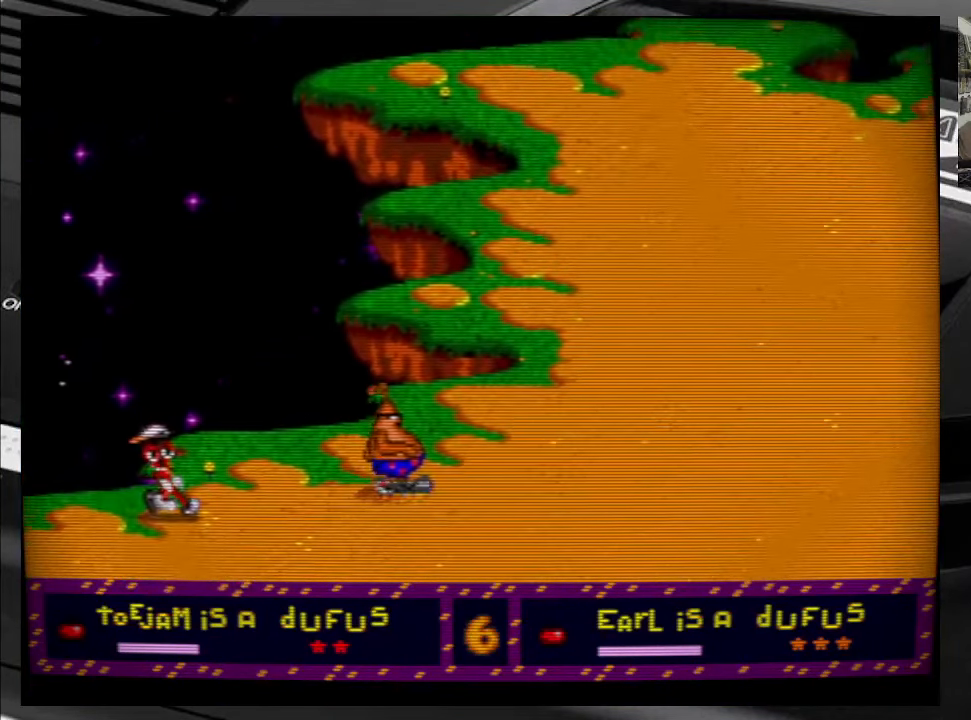
{"buttons": ["DPAD_UP", "DPAD_RIGHT"], "right_stick": "center", "events": []}
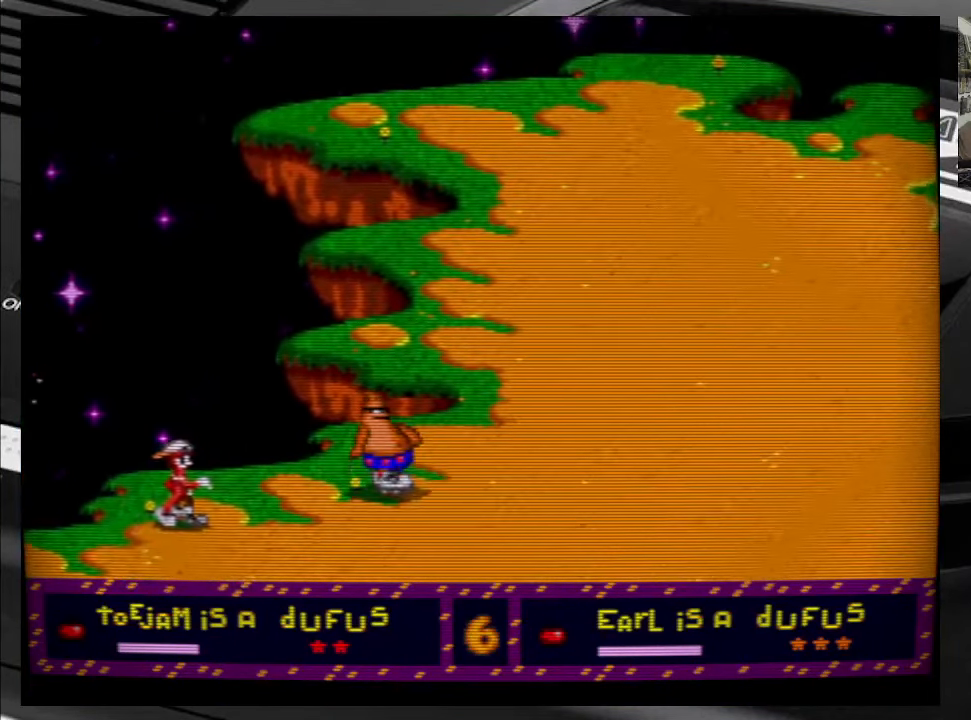
{"buttons": ["DPAD_RIGHT"], "right_stick": "center", "events": [[250, "DPAD_UP", "up"]]}
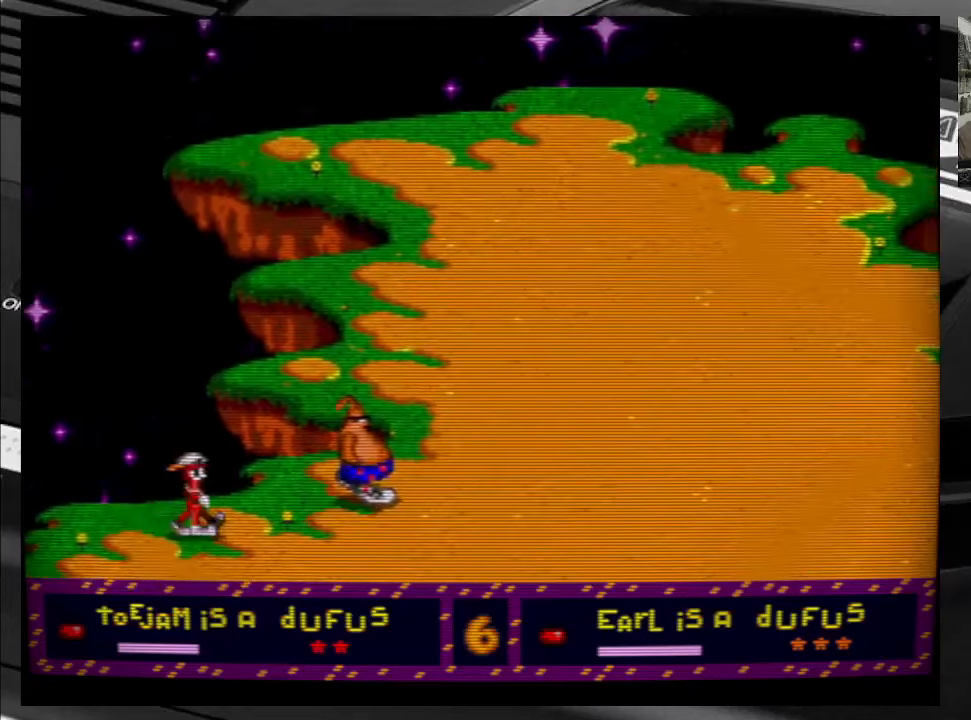
{"buttons": ["DPAD_RIGHT"], "right_stick": "center", "events": []}
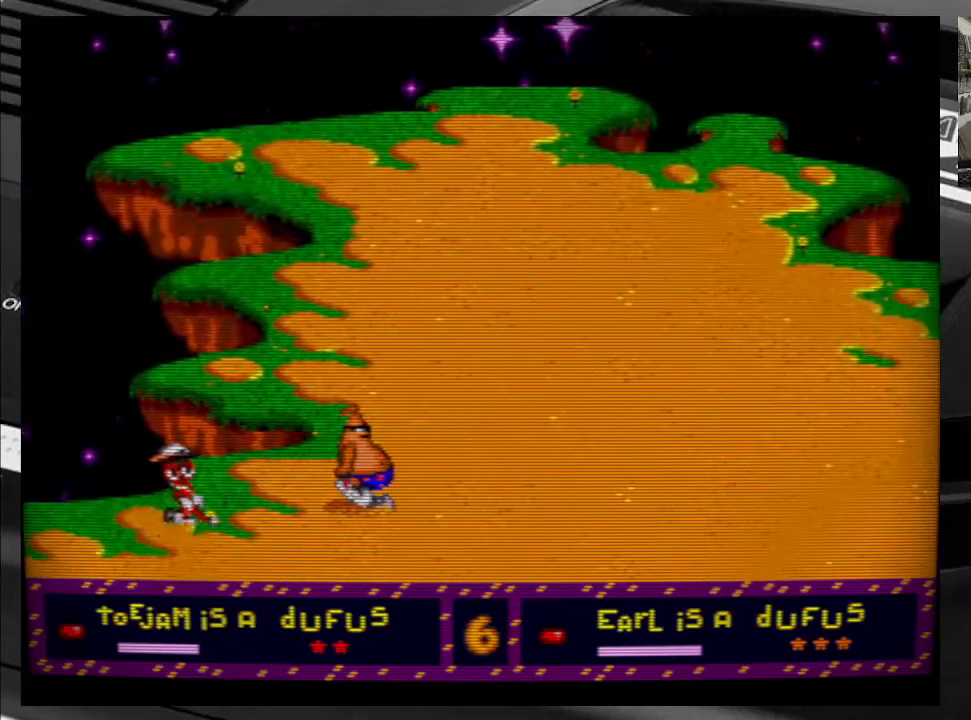
{"buttons": ["DPAD_RIGHT"], "right_stick": "center", "events": []}
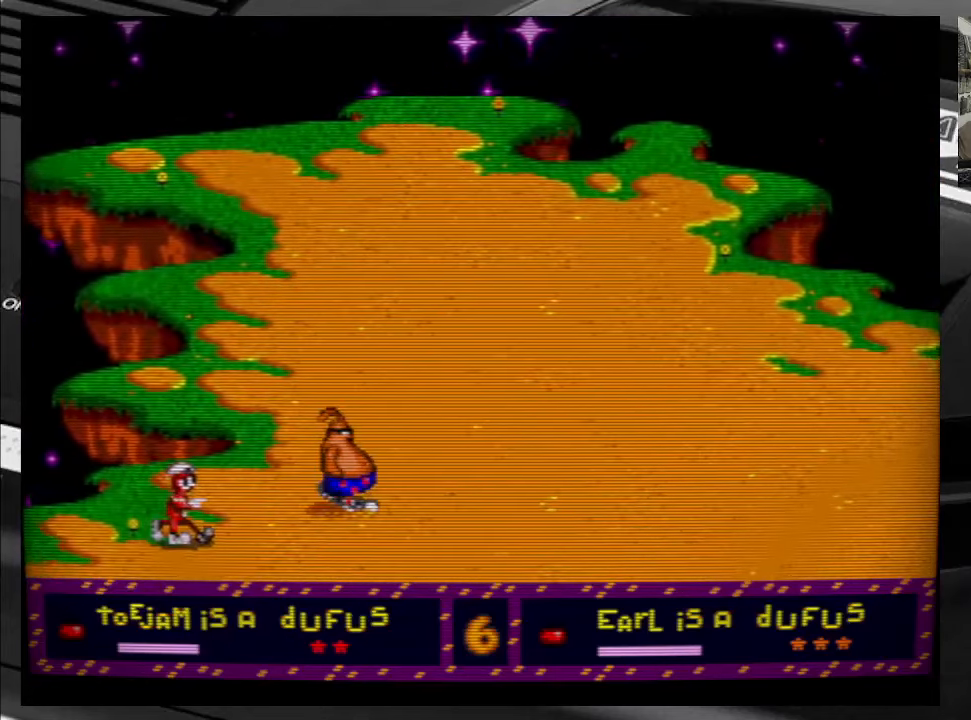
{"buttons": ["DPAD_UP", "DPAD_RIGHT"], "right_stick": "center", "events": [[350, "DPAD_UP", "down"]]}
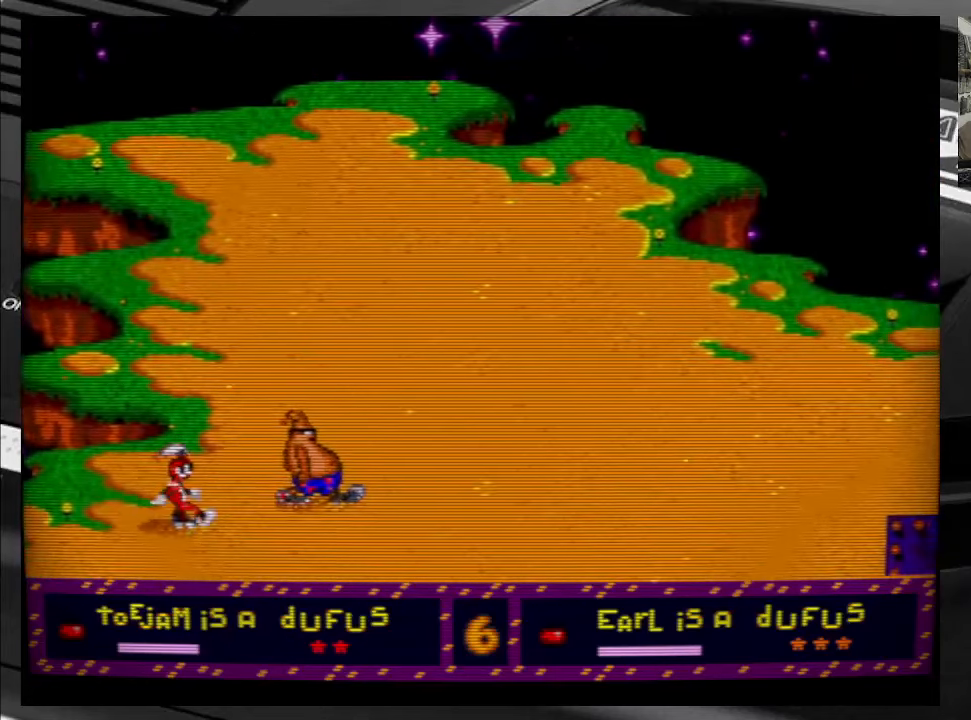
{"buttons": ["DPAD_RIGHT"], "right_stick": "center", "events": [[367, "DPAD_UP", "up"]]}
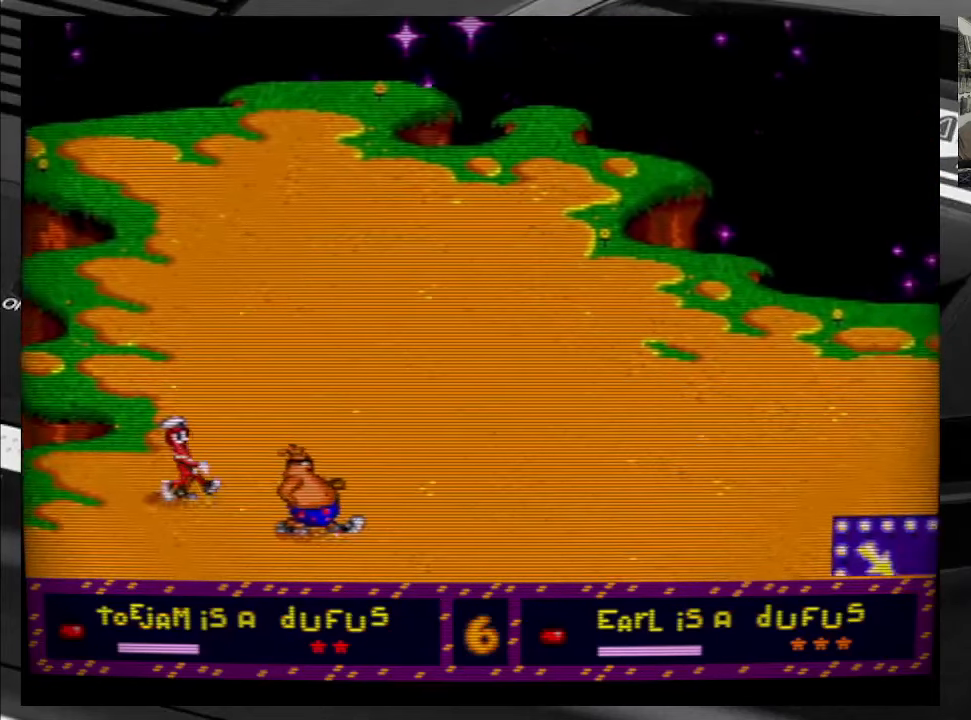
{"buttons": ["DPAD_RIGHT"], "right_stick": "center", "events": []}
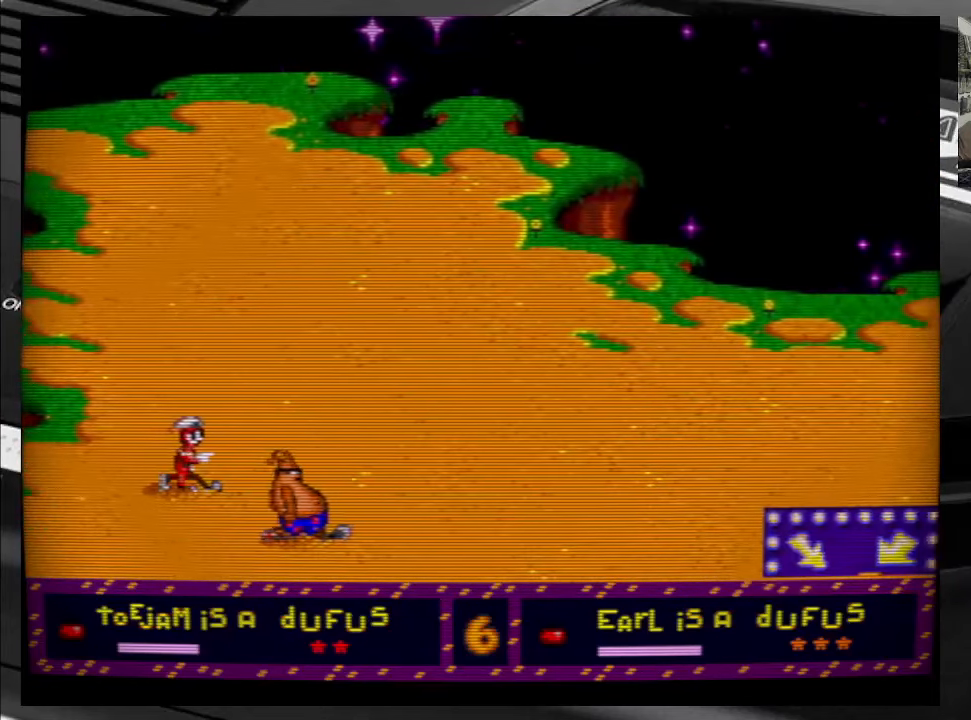
{"buttons": ["DPAD_RIGHT"], "right_stick": "center", "events": []}
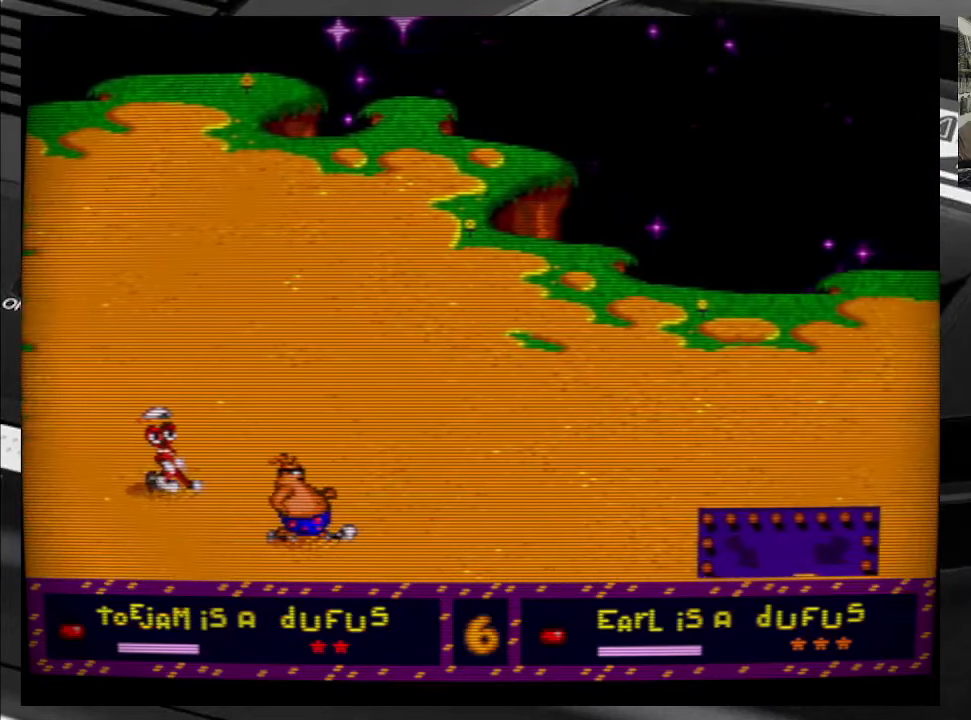
{"buttons": ["DPAD_DOWN", "DPAD_RIGHT"], "right_stick": "center", "events": [[184, "DPAD_DOWN", "down"]]}
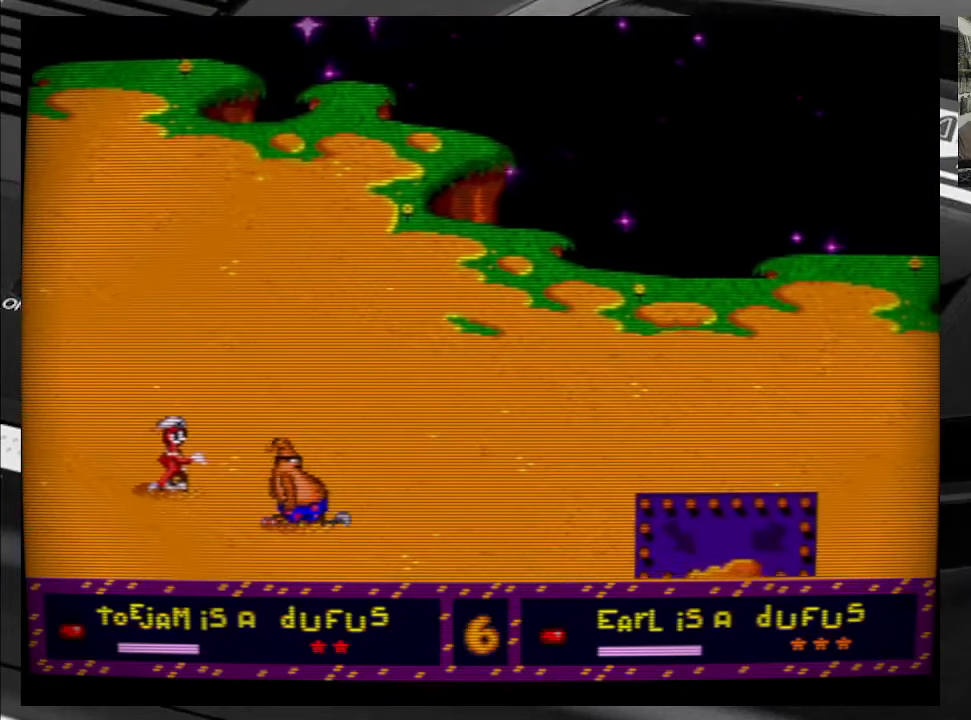
{"buttons": ["DPAD_DOWN", "DPAD_RIGHT"], "right_stick": "center", "events": []}
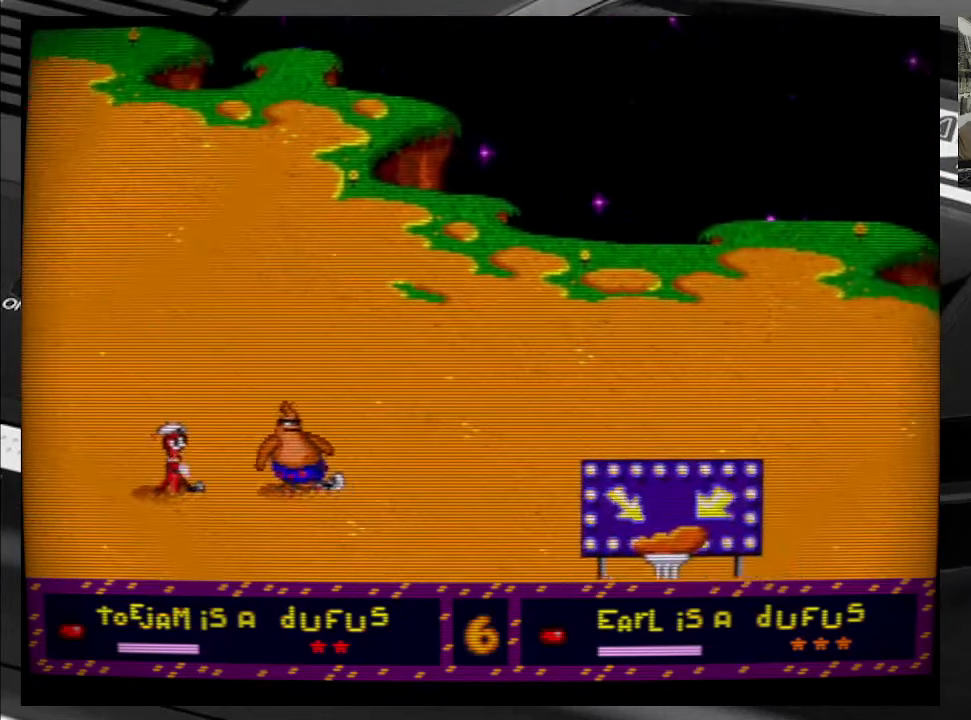
{"buttons": ["DPAD_DOWN", "DPAD_RIGHT"], "right_stick": "center", "events": []}
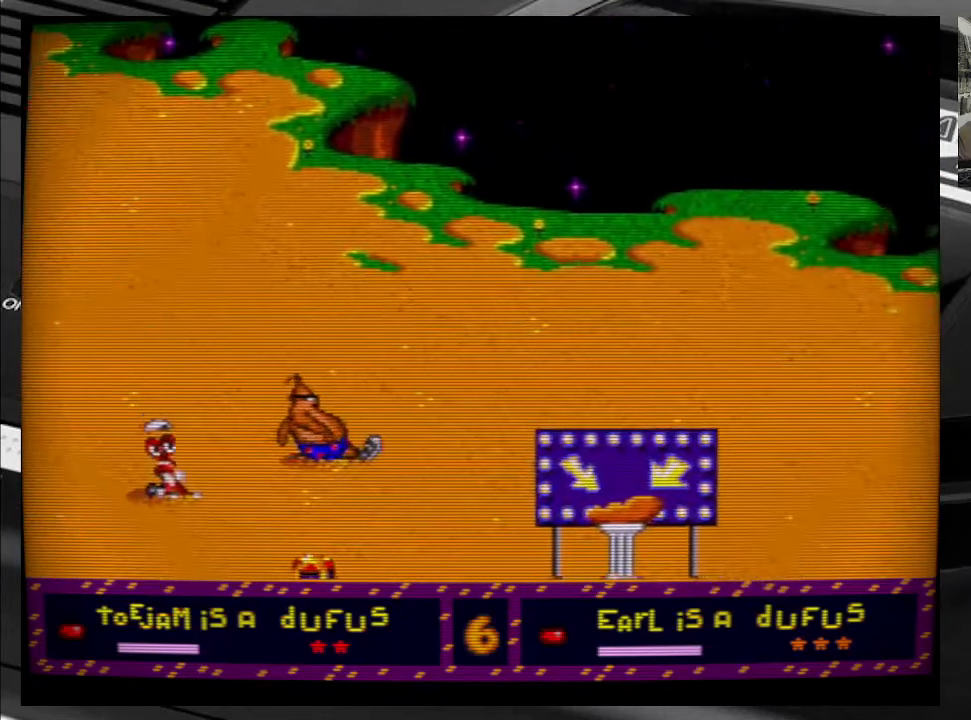
{"buttons": ["DPAD_RIGHT"], "right_stick": "center", "events": [[283, "DPAD_DOWN", "up"]]}
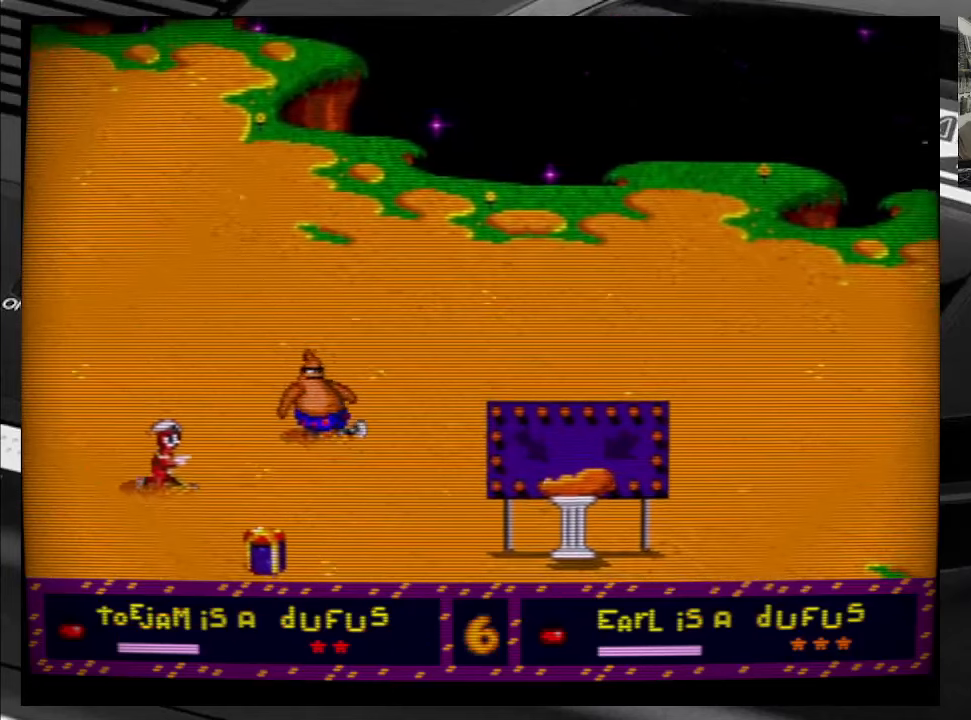
{"buttons": ["DPAD_DOWN"], "right_stick": "center", "events": [[333, "DPAD_DOWN", "down"], [500, "DPAD_RIGHT", "up"]]}
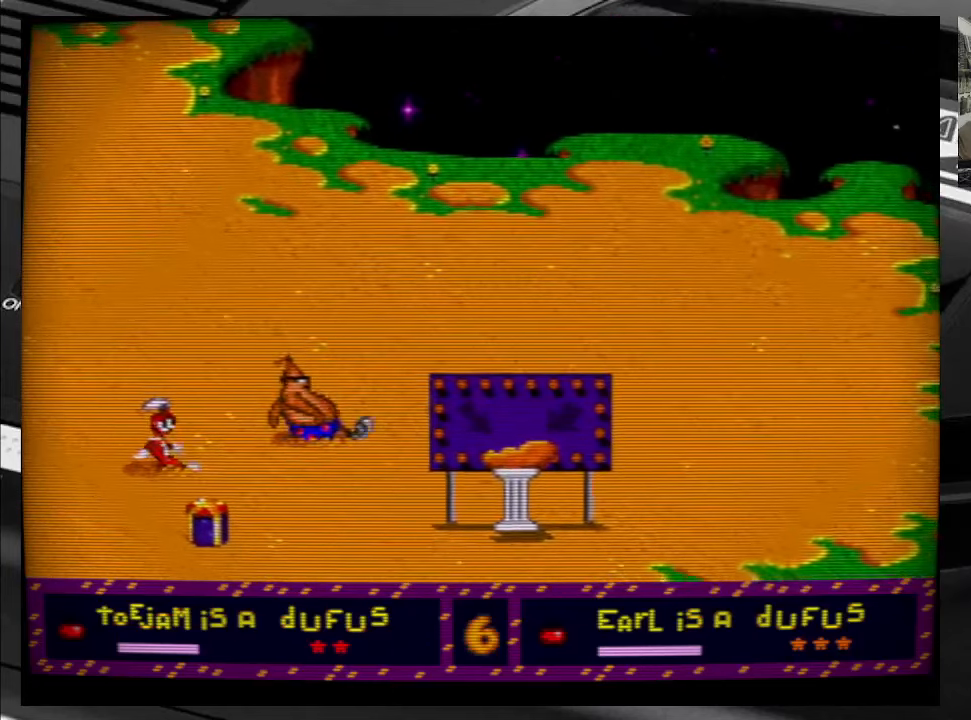
{"buttons": ["DPAD_DOWN", "DPAD_RIGHT"], "right_stick": "center", "events": [[183, "DPAD_RIGHT", "down"]]}
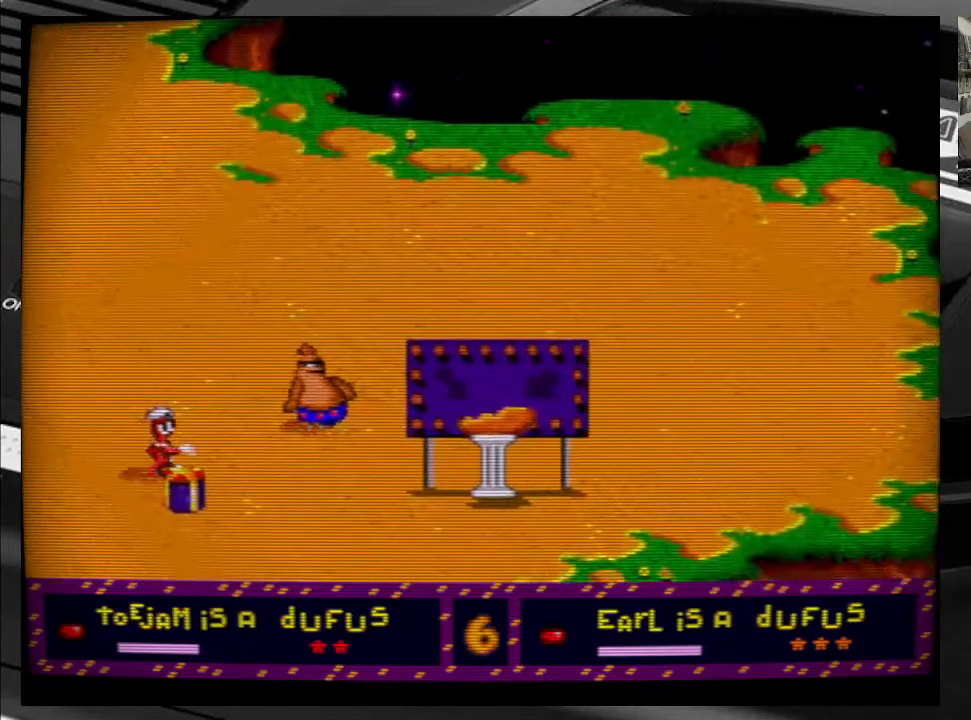
{"buttons": ["DPAD_DOWN", "DPAD_RIGHT"], "right_stick": "center", "events": []}
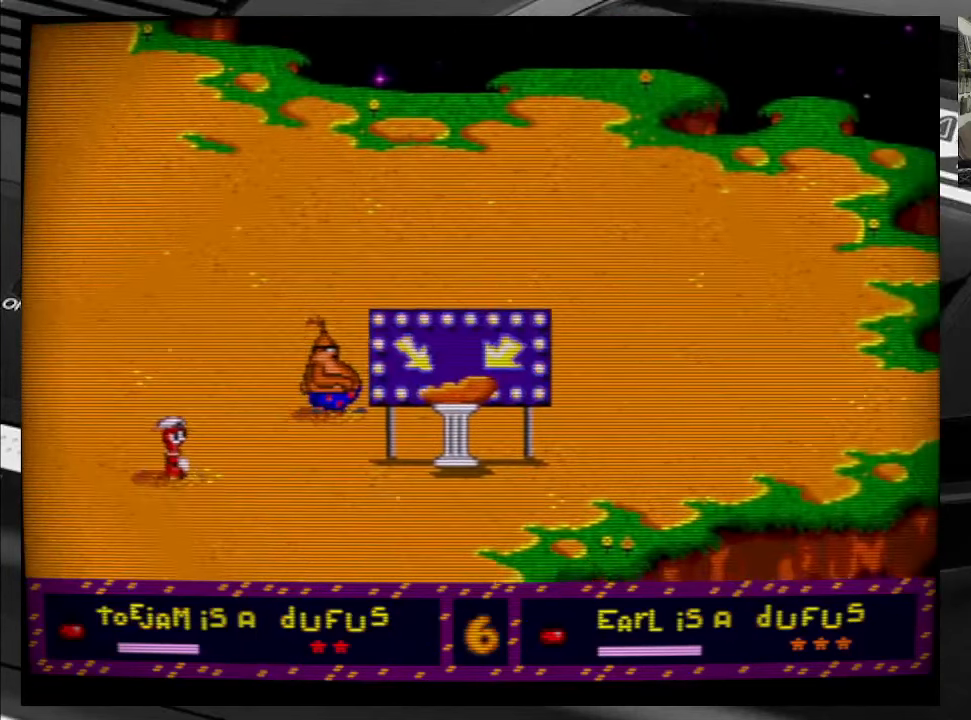
{"buttons": ["DPAD_RIGHT"], "right_stick": "center", "events": [[266, "DPAD_DOWN", "up"]]}
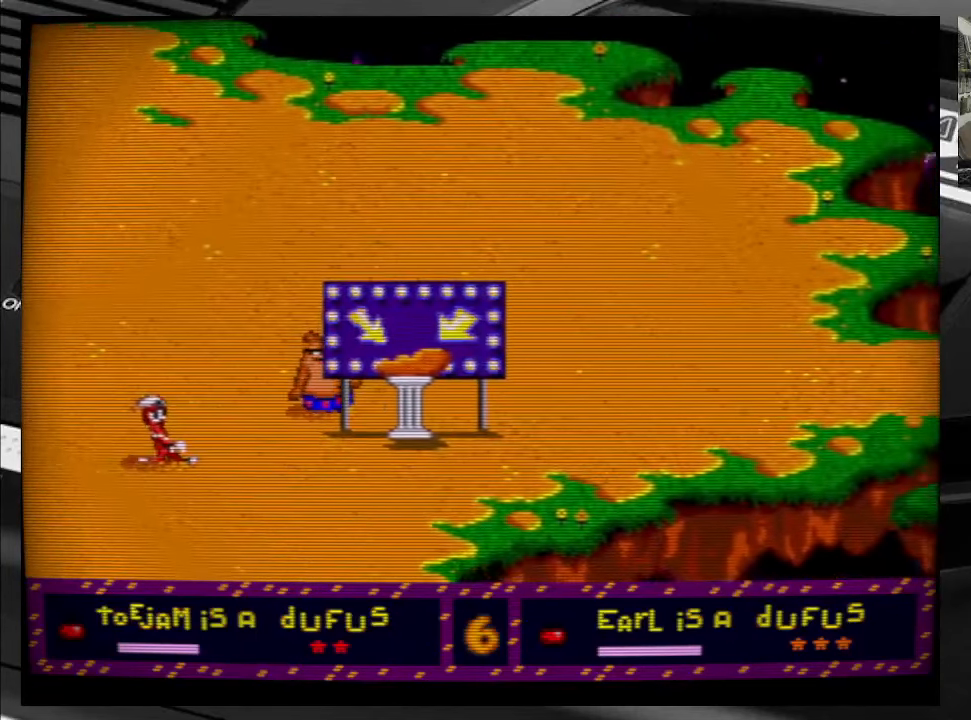
{"buttons": ["DPAD_RIGHT"], "right_stick": "center", "events": []}
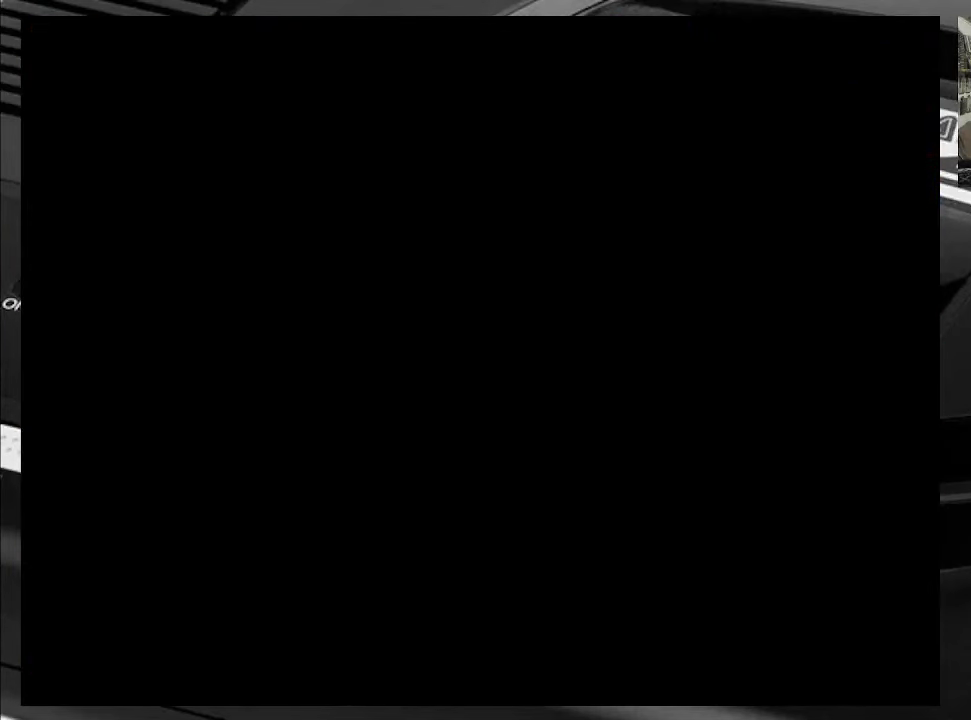
{"buttons": [], "right_stick": "center", "events": [[416, "DPAD_RIGHT", "up"]]}
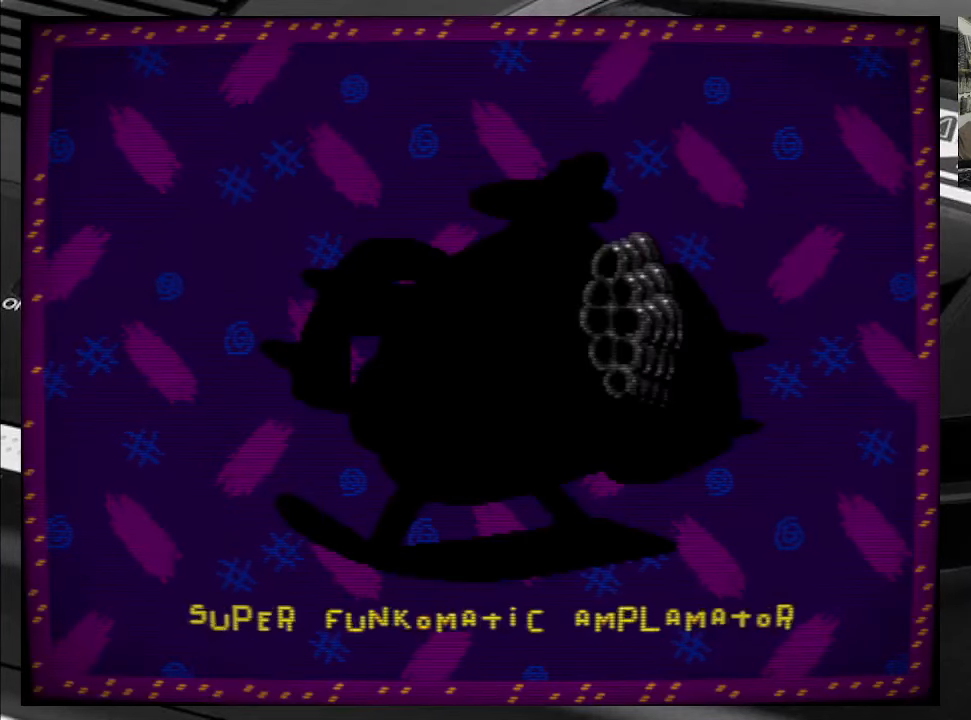
{"buttons": [], "right_stick": "center", "events": []}
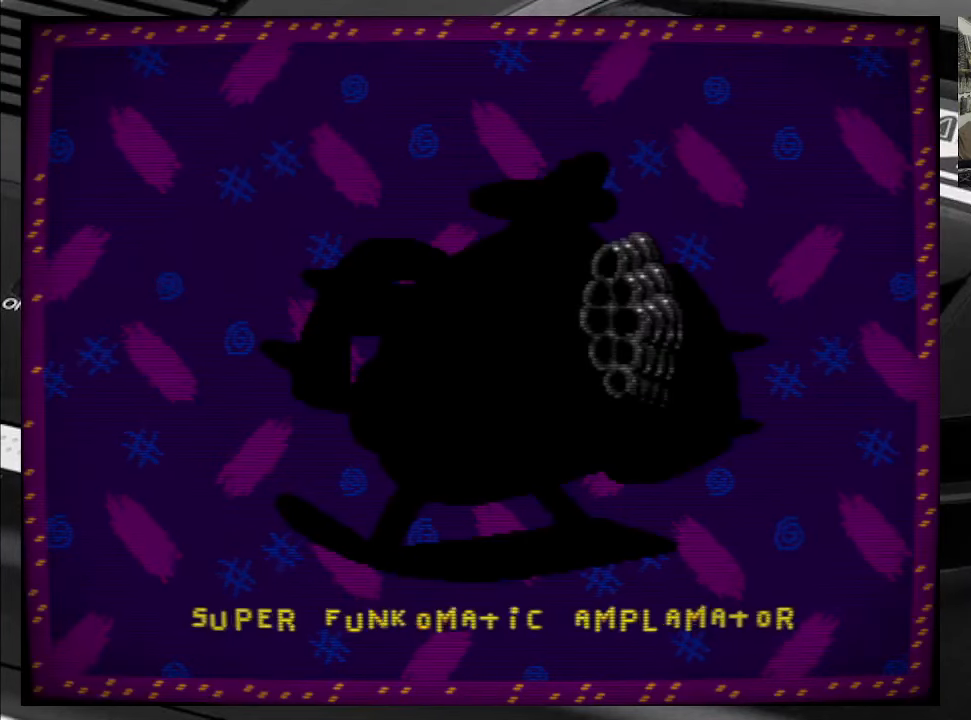
{"buttons": [], "right_stick": "center", "events": []}
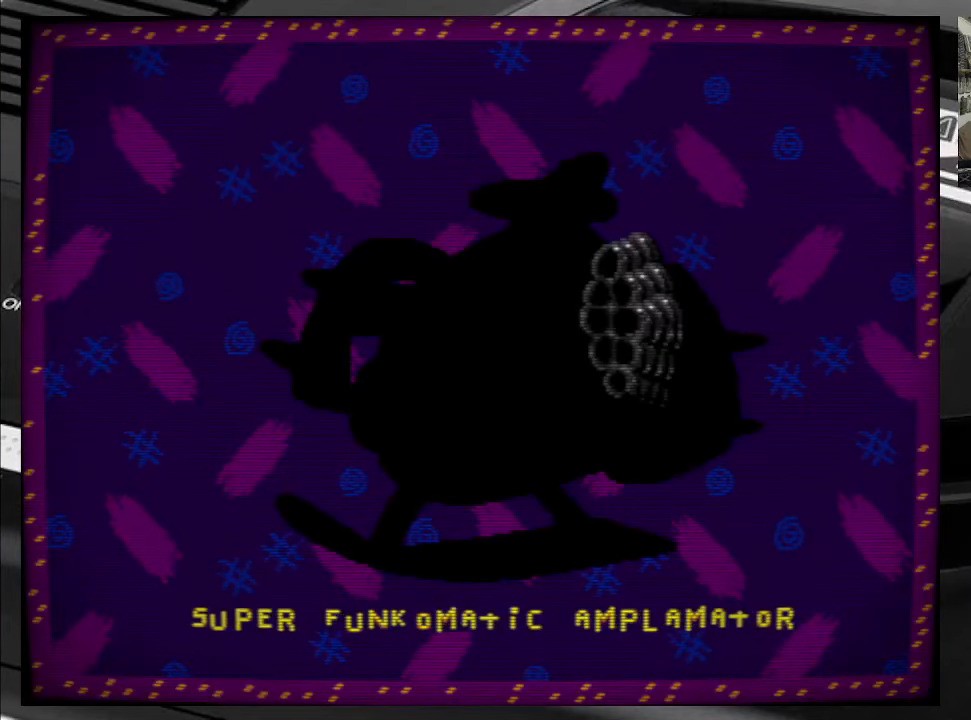
{"buttons": [], "right_stick": "center", "events": []}
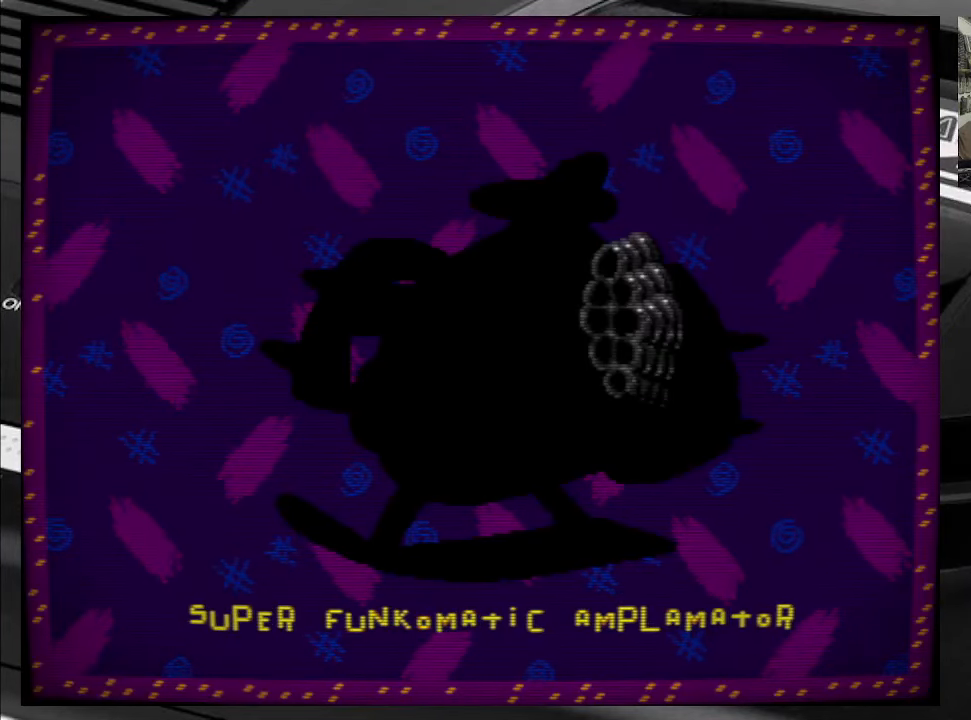
{"buttons": [], "right_stick": "center", "events": []}
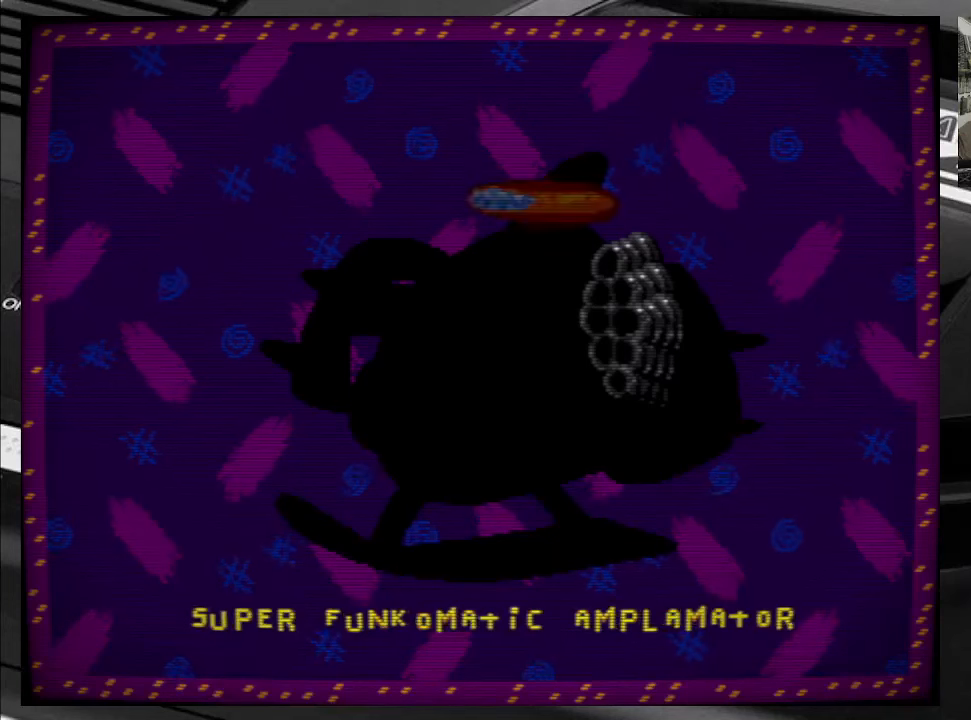
{"buttons": [], "right_stick": "center", "events": []}
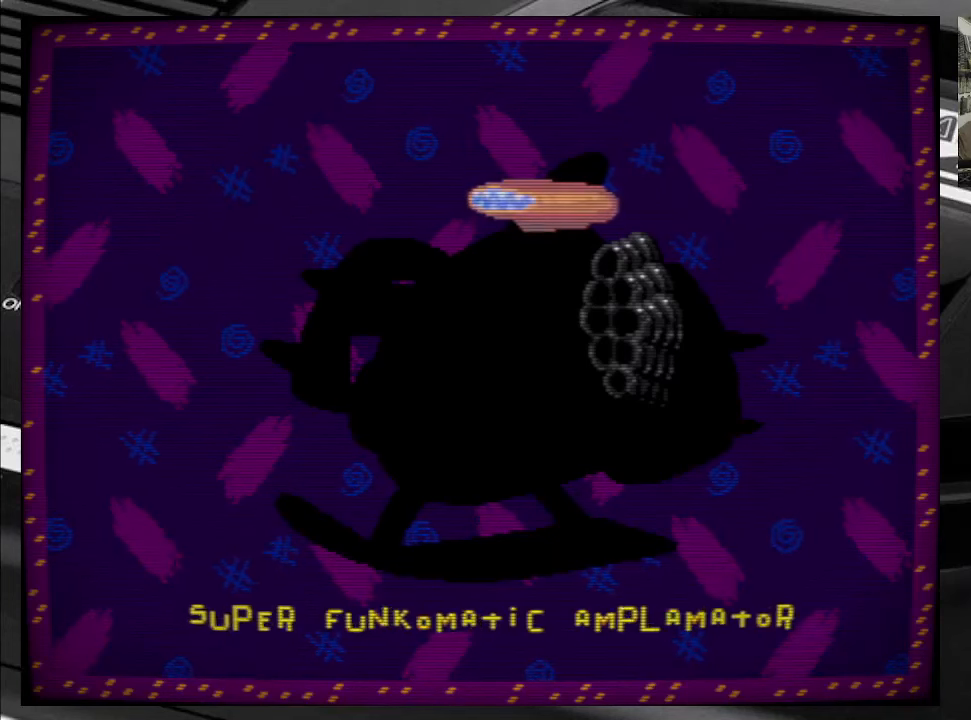
{"buttons": [], "right_stick": "center", "events": []}